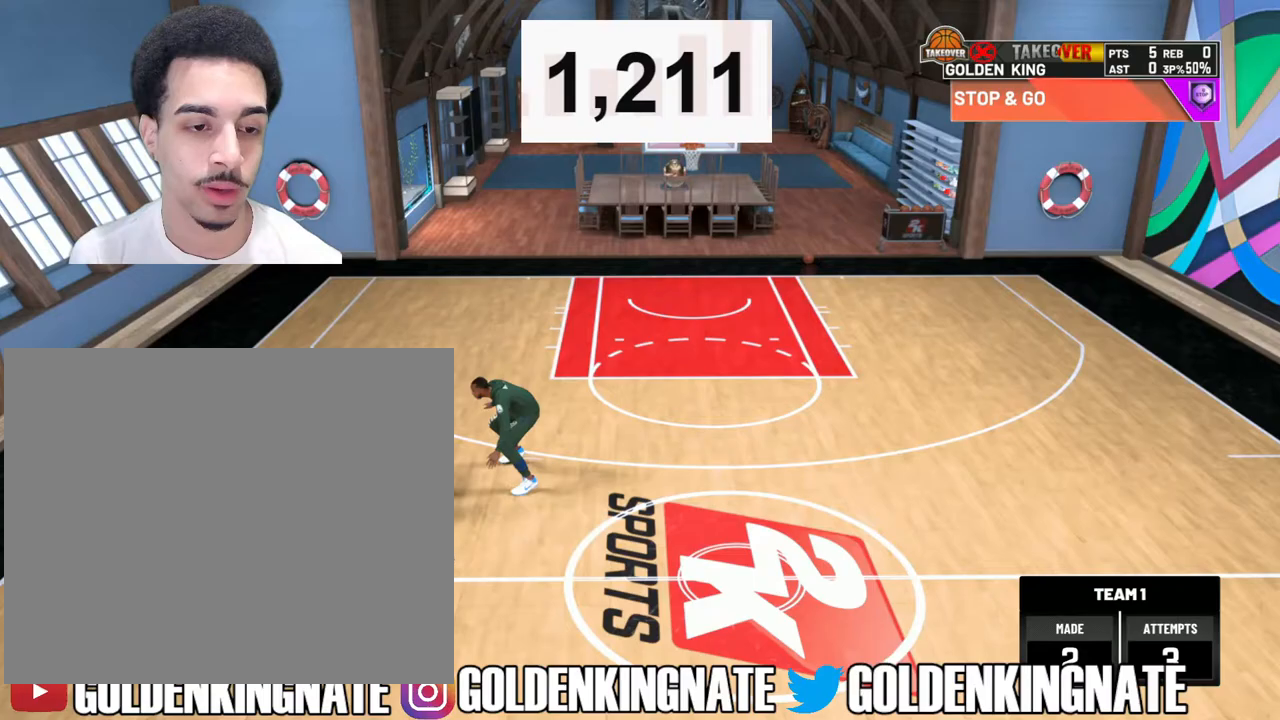
Gameplay with a controller (PlayStation layout); each line is a JSON object with the inputs held at the frame after it. "events" lists button and stick changes between this image and that frame as [ms after this image, input, new state], when the widget could be followed in between.
{"buttons": ["SQUARE", "L2", "R2"], "left_stick": "center", "right_stick": "center", "events": [[83, "R2", "down"], [83, "SQUARE", "down"]]}
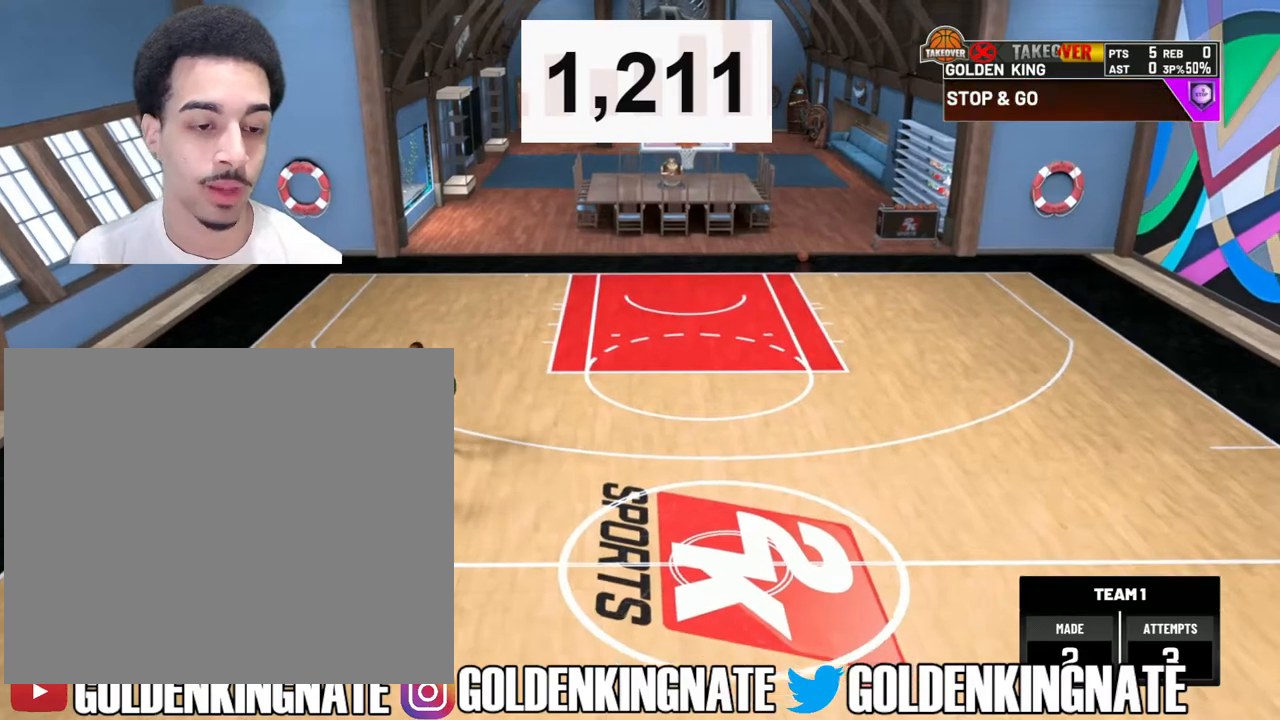
{"buttons": [], "left_stick": "up-right", "right_stick": "center", "events": [[33, "SQUARE", "up"], [250, "L2", "up"], [333, "R2", "up"], [450, "left_stick", "up-right"]]}
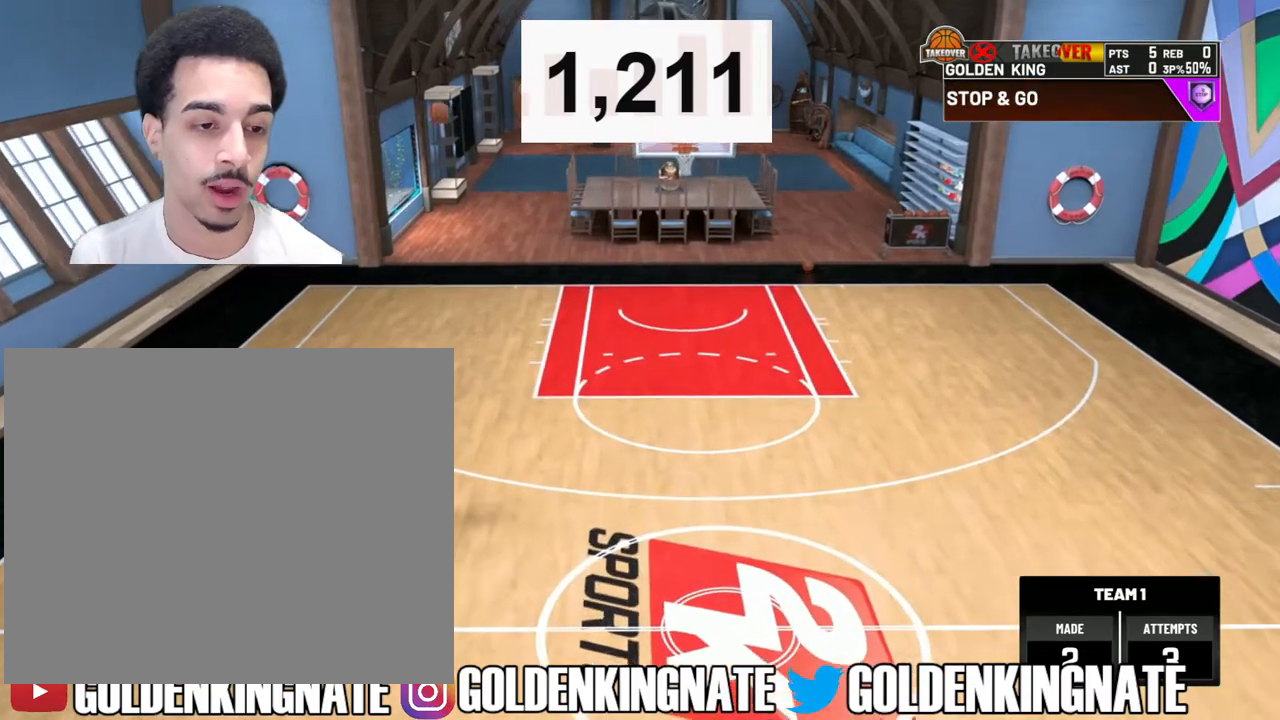
{"buttons": [], "left_stick": "up", "right_stick": "center", "events": [[200, "left_stick", "up"]]}
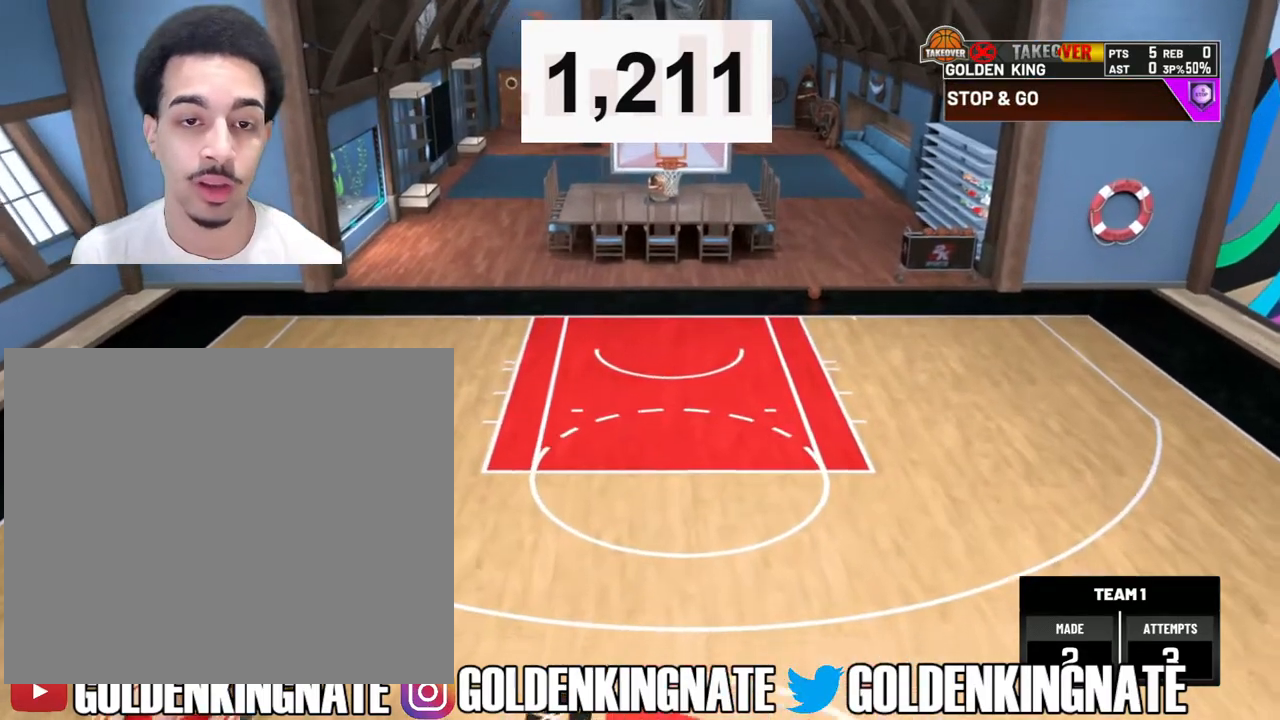
{"buttons": [], "left_stick": "up-right", "right_stick": "center", "events": [[483, "left_stick", "up-right"]]}
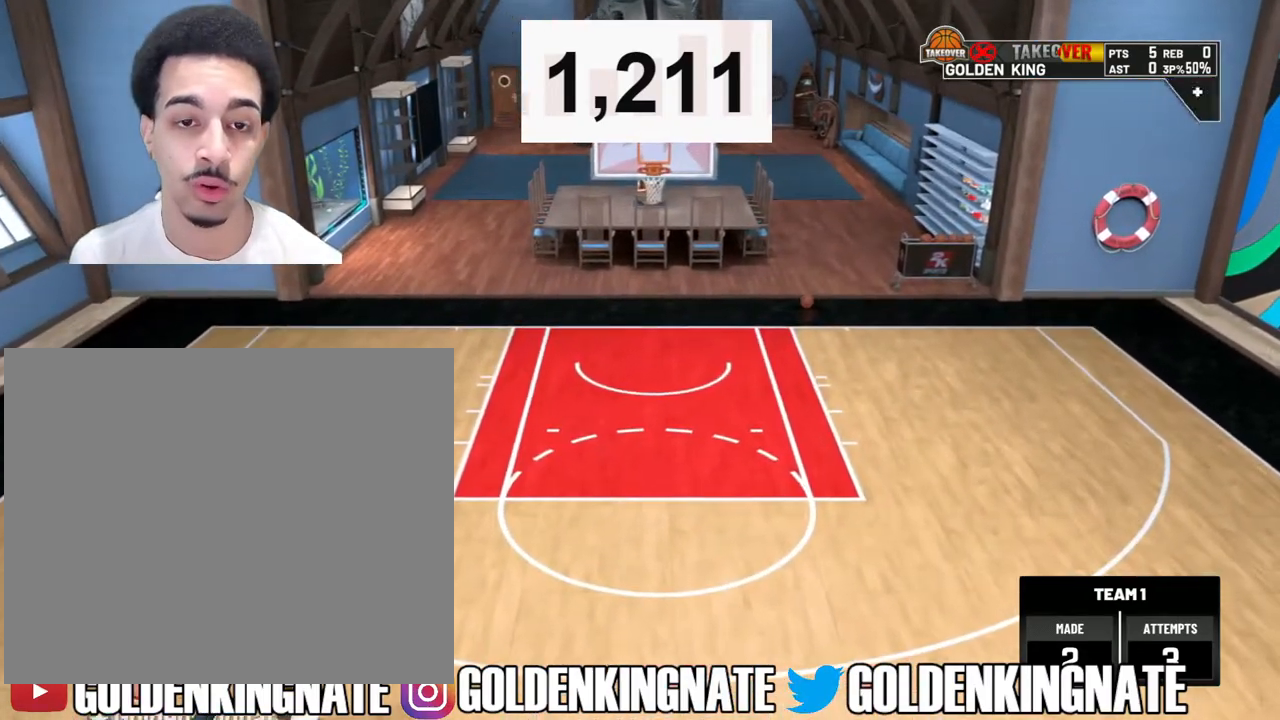
{"buttons": ["R2"], "left_stick": "right", "right_stick": "center", "events": [[350, "left_stick", "right"], [433, "R2", "down"]]}
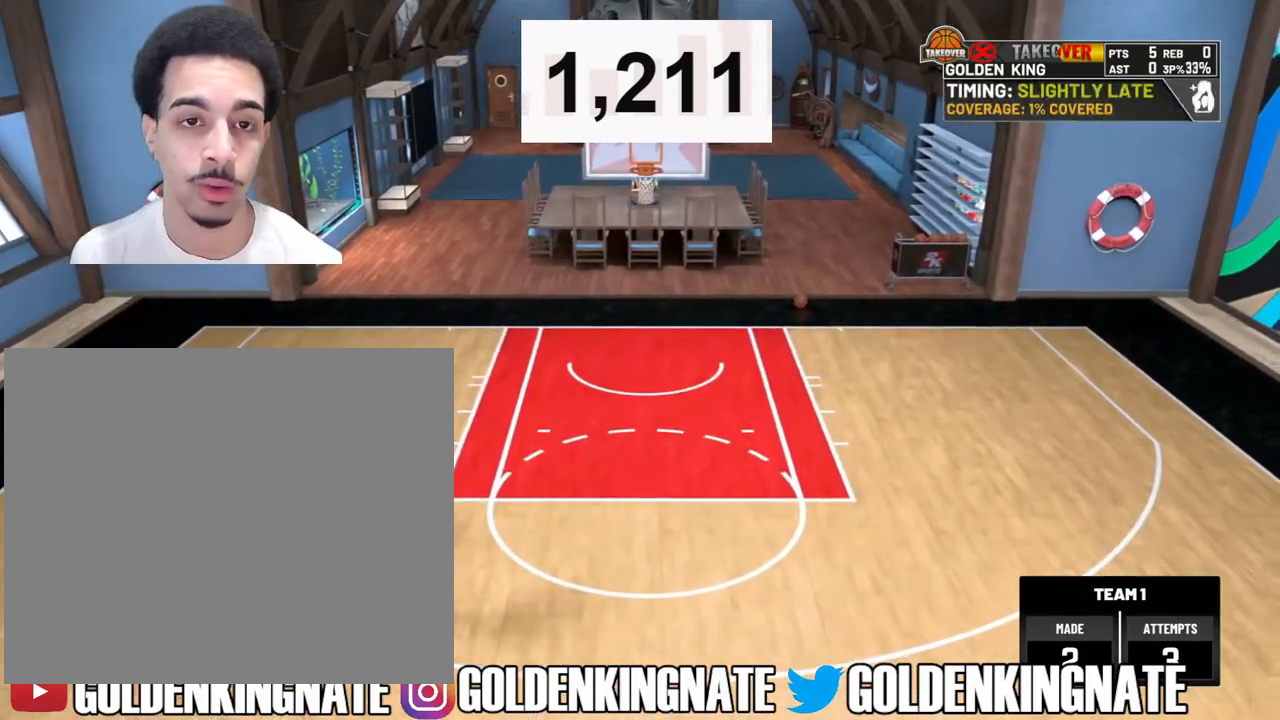
{"buttons": ["R2"], "left_stick": "right", "right_stick": "center", "events": [[150, "TRIANGLE", "down"], [267, "TRIANGLE", "up"]]}
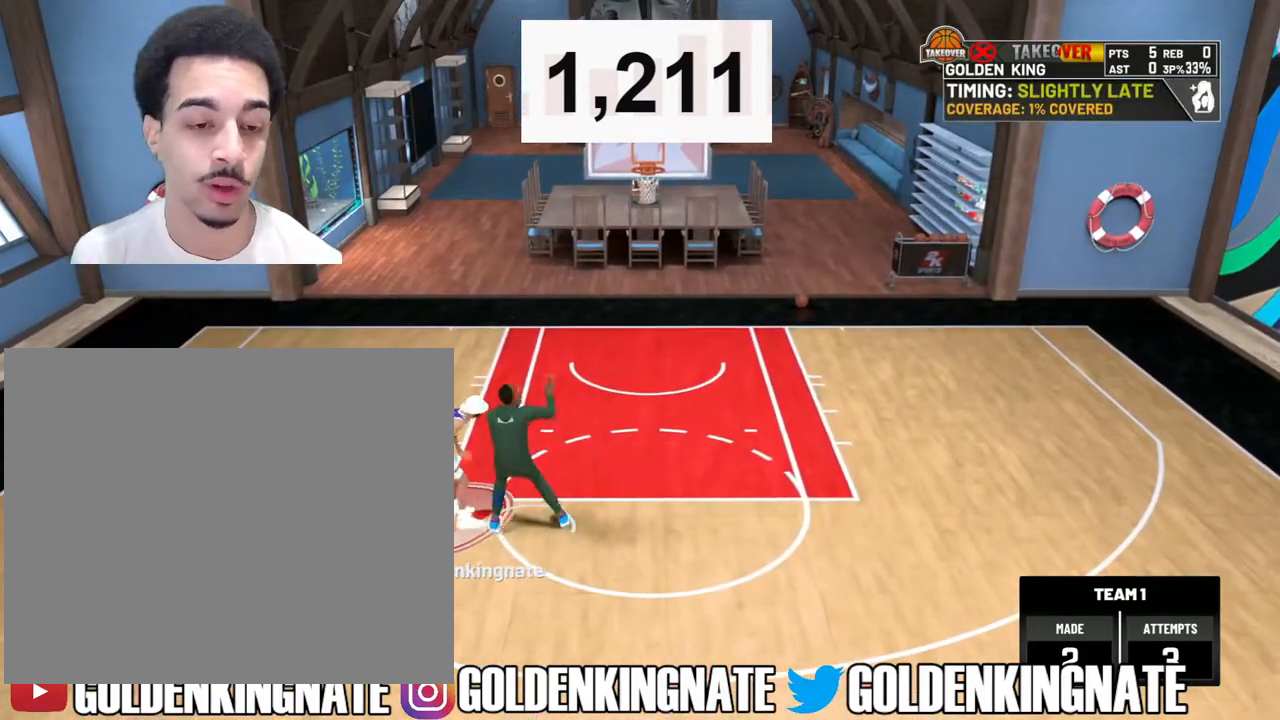
{"buttons": [], "left_stick": "center", "right_stick": "center", "events": [[333, "R2", "up"], [417, "left_stick", "center"]]}
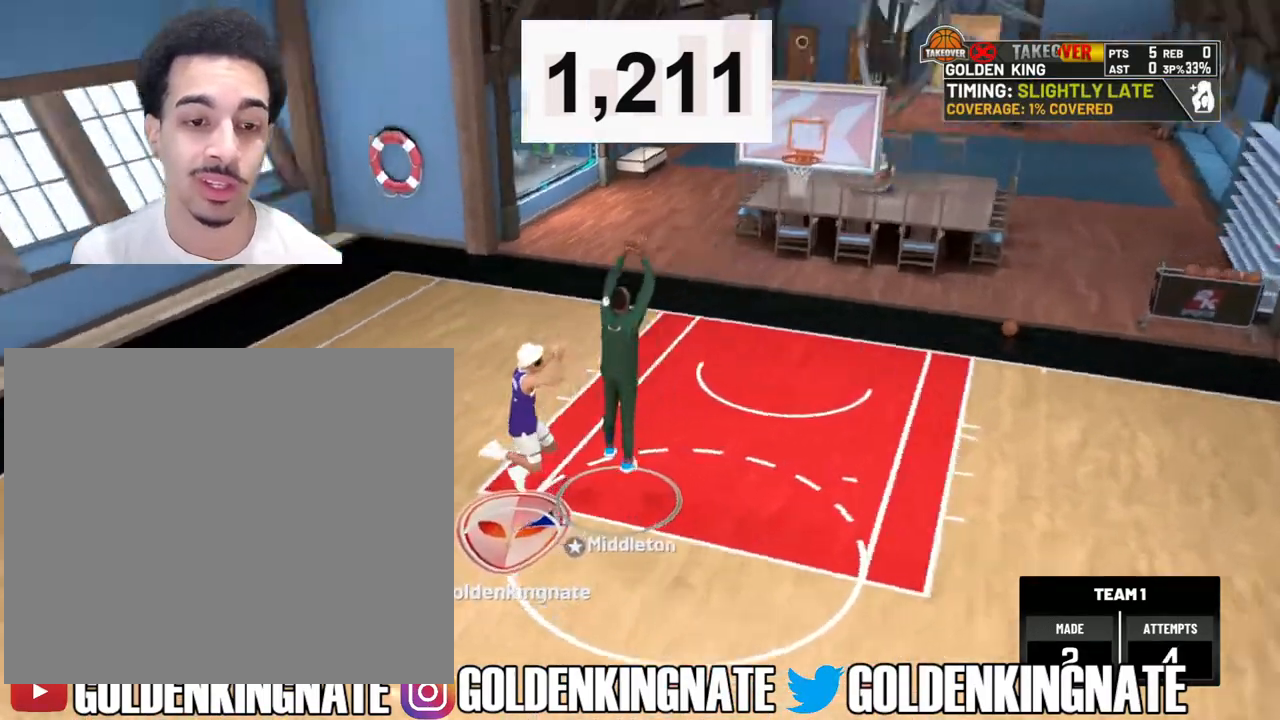
{"buttons": [], "left_stick": "up-right", "right_stick": "center", "events": [[150, "left_stick", "up"], [450, "left_stick", "up-right"]]}
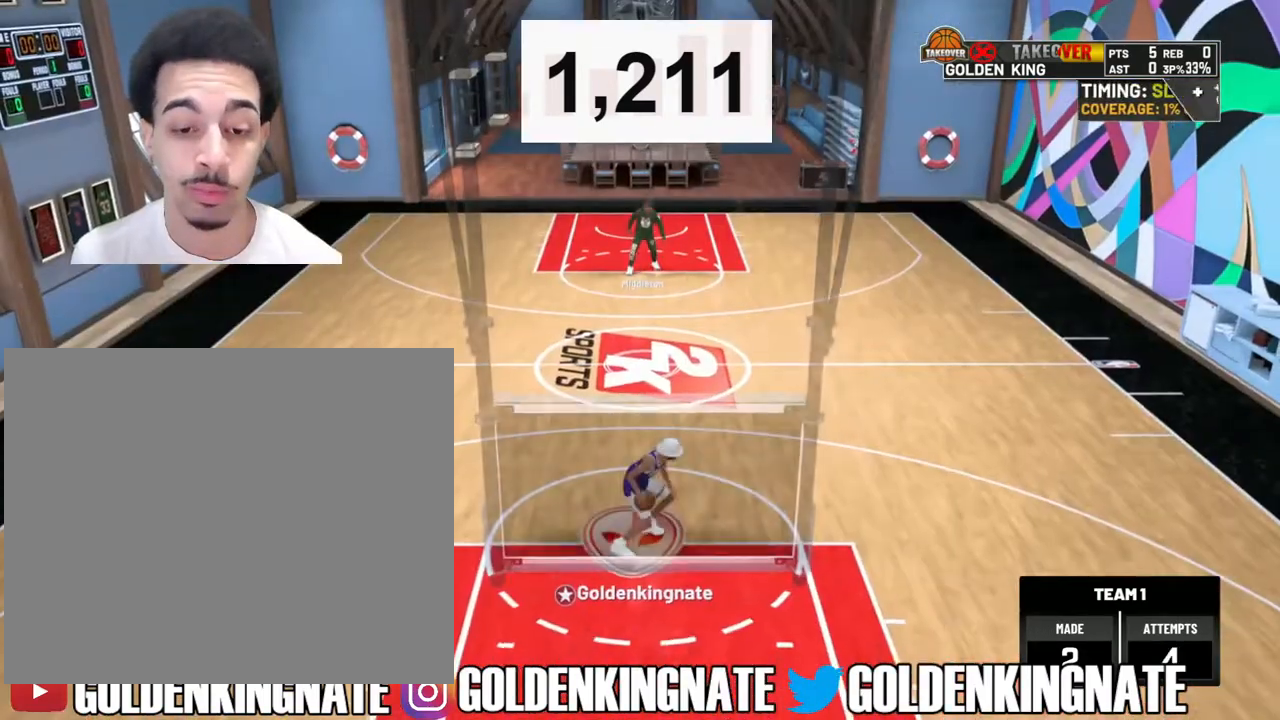
{"buttons": [], "left_stick": "down", "right_stick": "center", "events": [[200, "left_stick", "center"], [400, "left_stick", "down"]]}
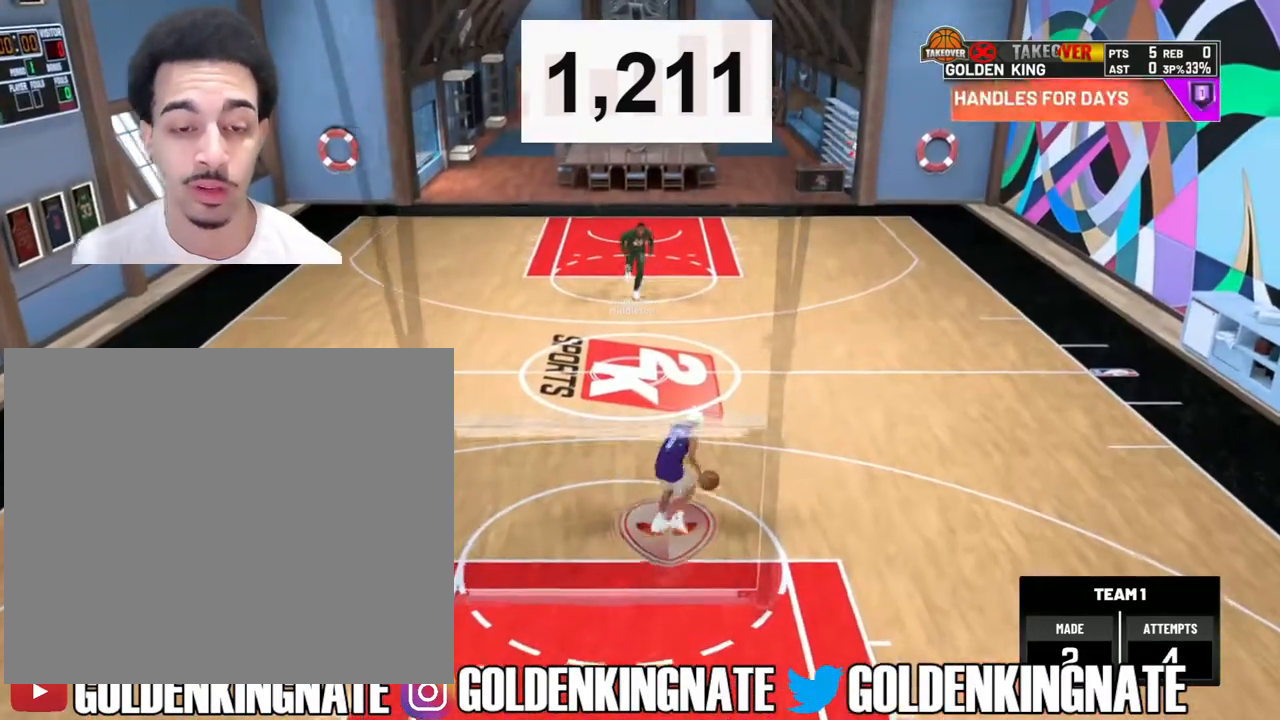
{"buttons": [], "left_stick": "down", "right_stick": "center", "events": []}
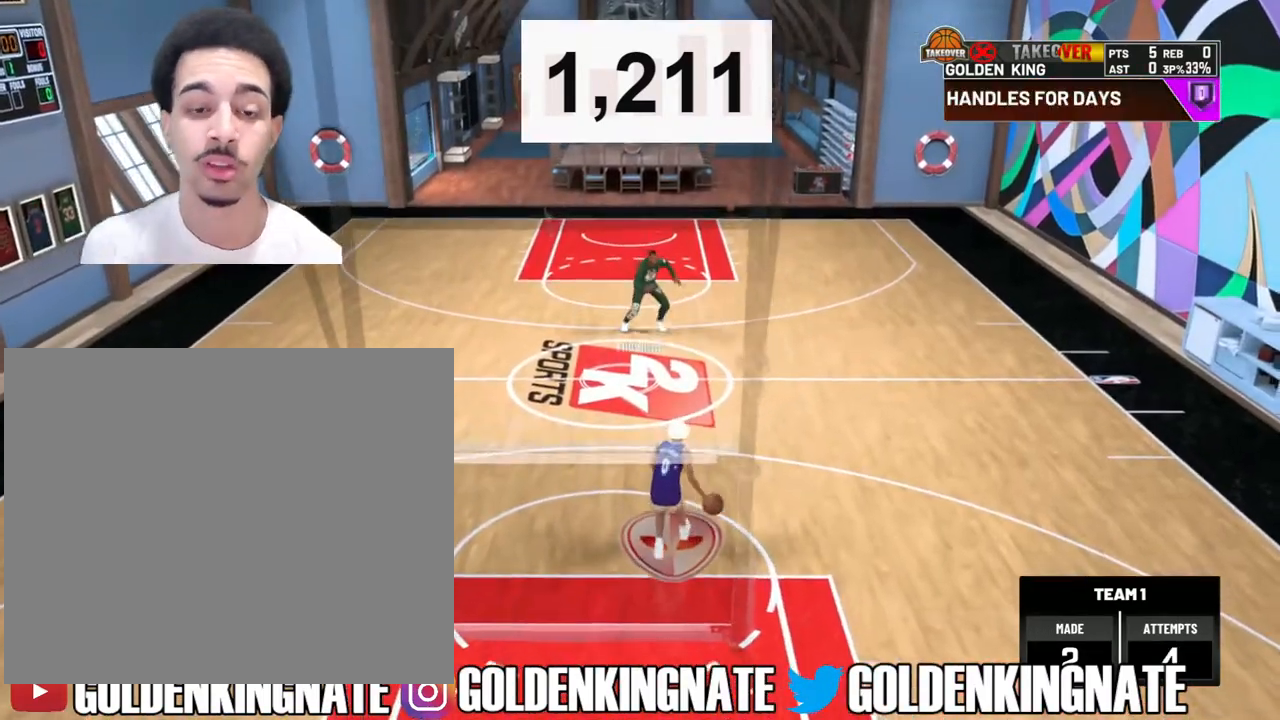
{"buttons": [], "left_stick": "center", "right_stick": "center", "events": [[433, "left_stick", "center"]]}
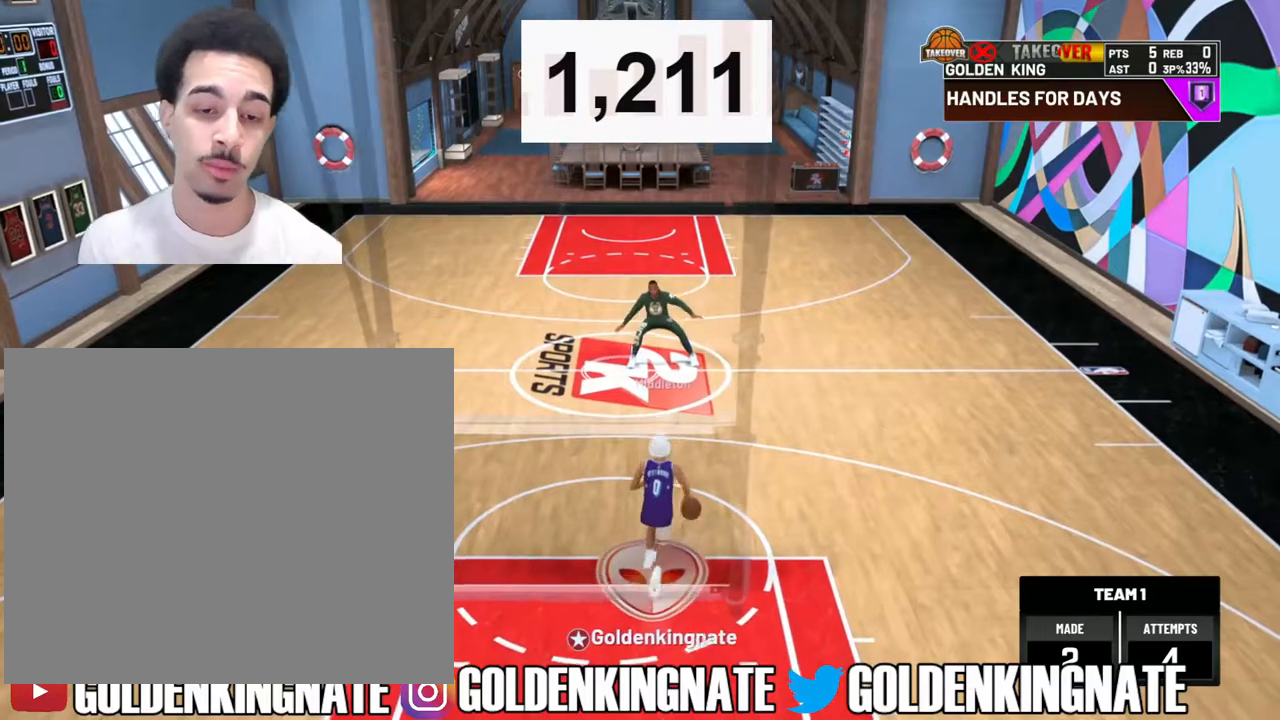
{"buttons": ["R2"], "left_stick": "center", "right_stick": "center", "events": [[100, "R2", "down"]]}
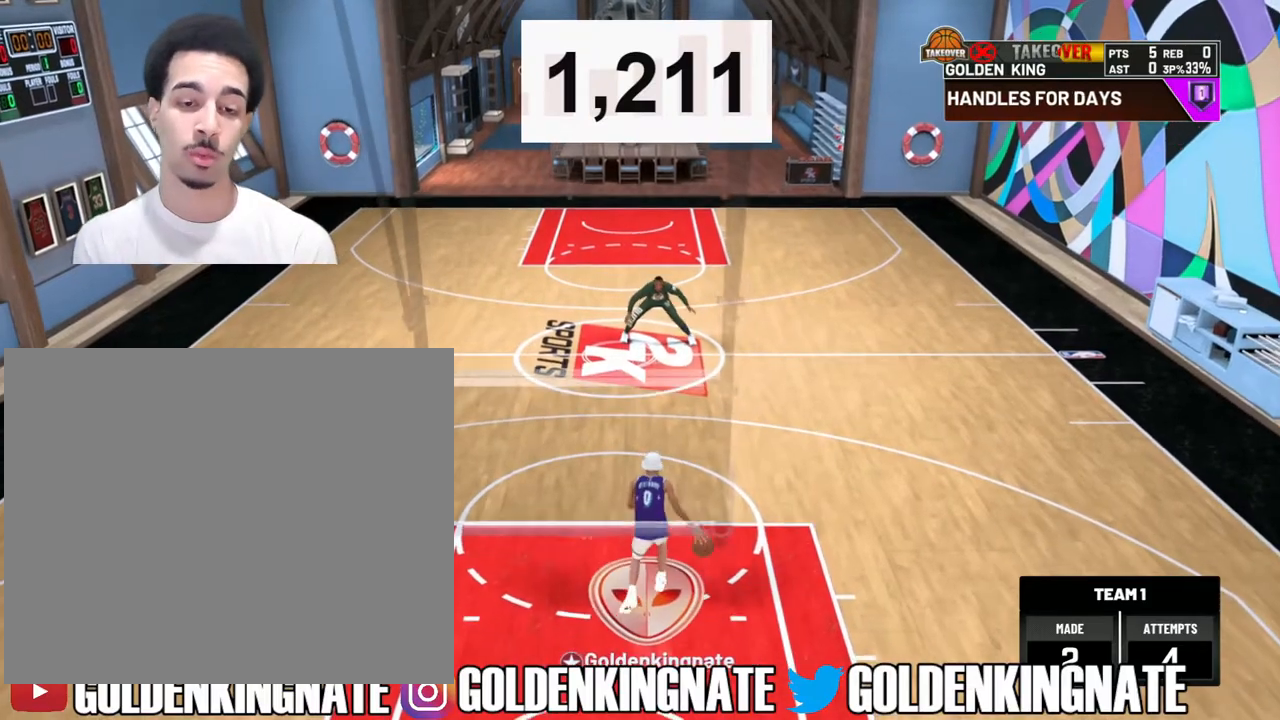
{"buttons": [], "left_stick": "center", "right_stick": "center", "events": [[33, "R2", "up"], [150, "R2", "down"], [250, "R2", "up"], [350, "R2", "down"], [467, "R2", "up"]]}
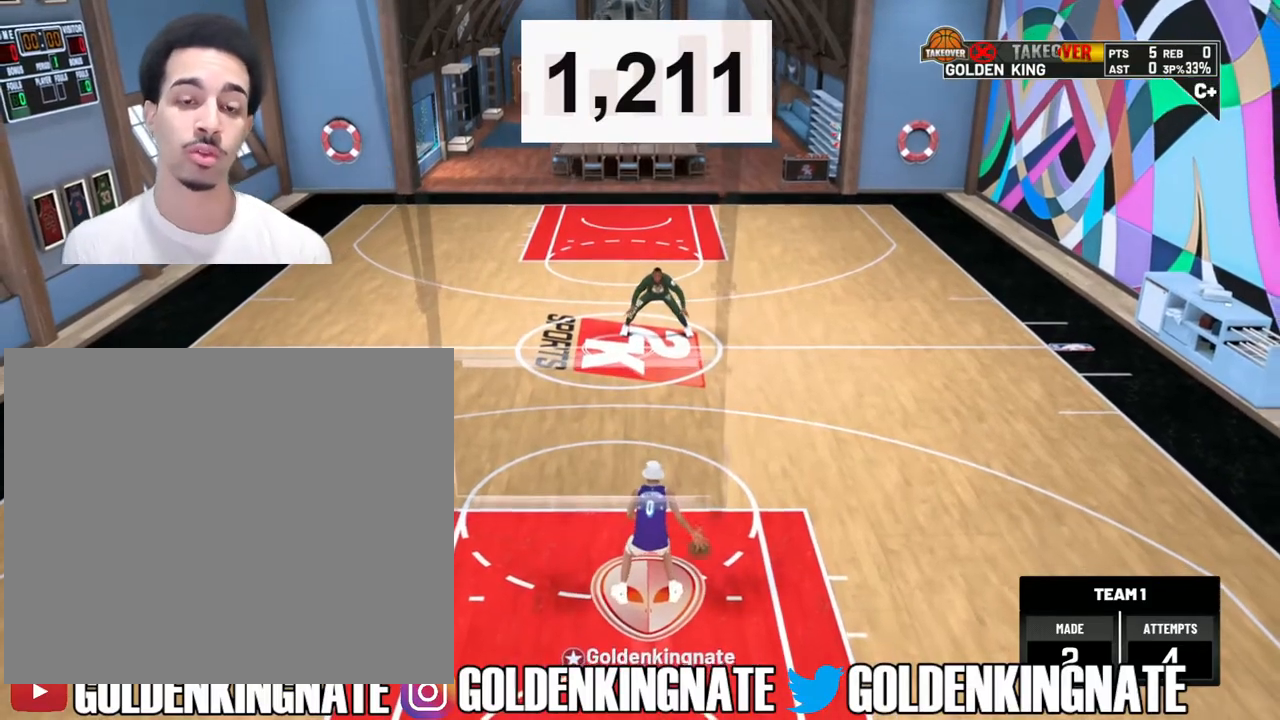
{"buttons": ["R2"], "left_stick": "center", "right_stick": "center", "events": [[267, "R2", "down"], [400, "R2", "up"], [500, "R2", "down"]]}
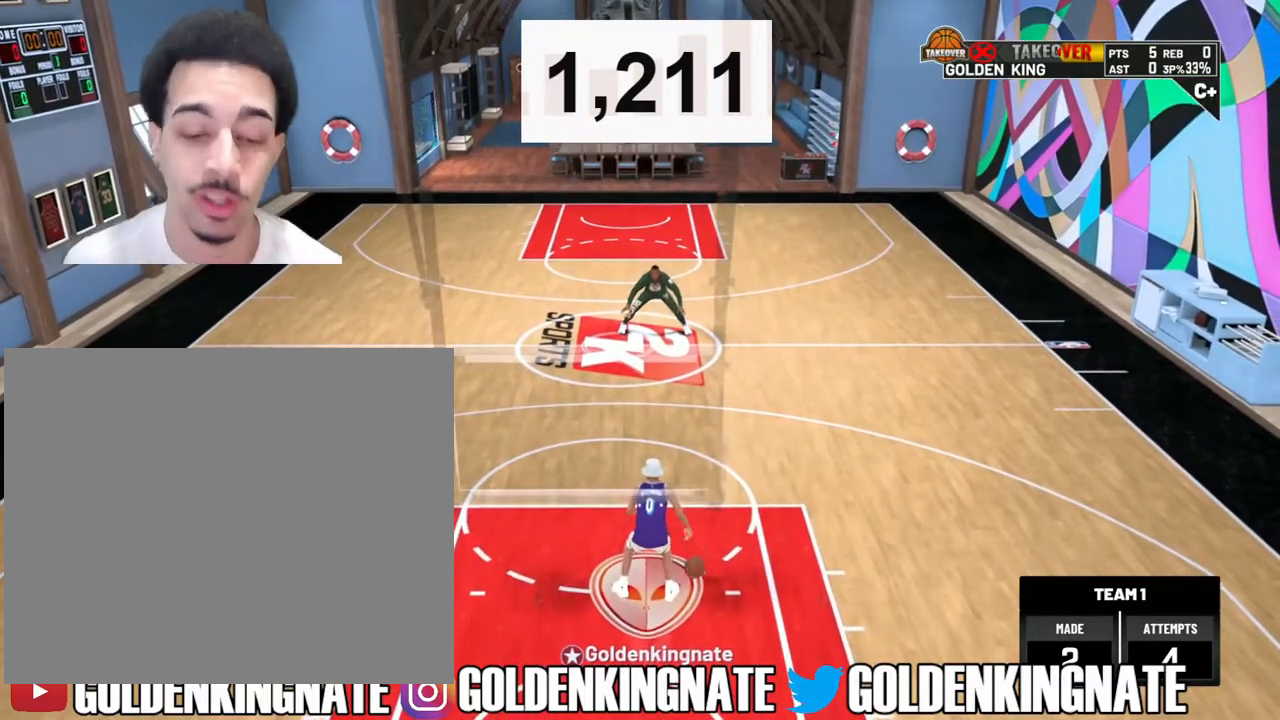
{"buttons": ["R2"], "left_stick": "center", "right_stick": "center", "events": []}
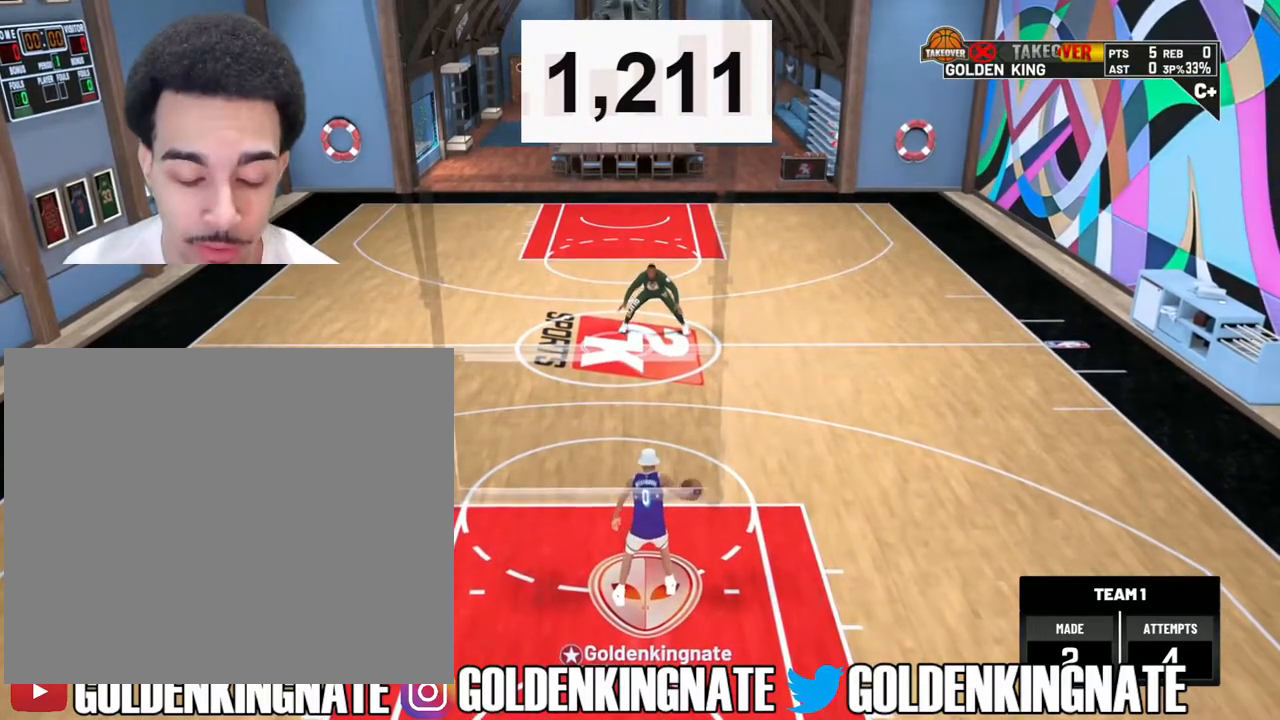
{"buttons": ["R2"], "left_stick": "center", "right_stick": "center", "events": []}
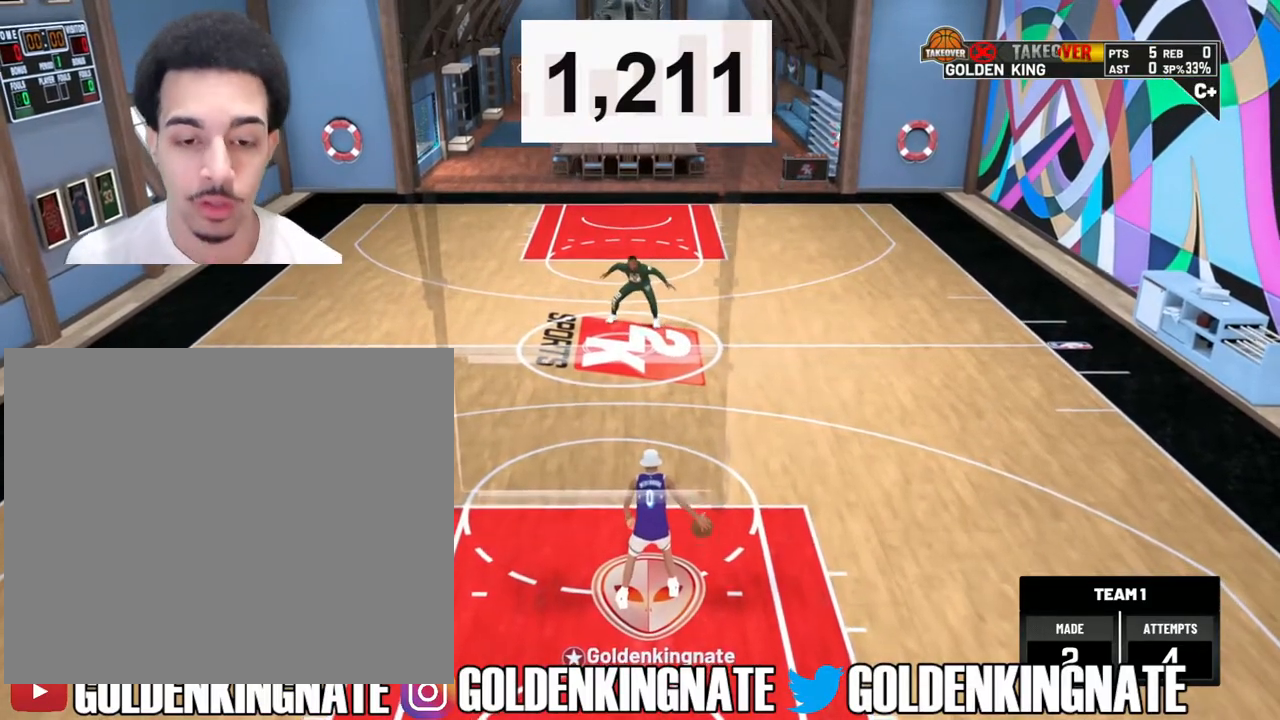
{"buttons": [], "left_stick": "center", "right_stick": "center", "events": [[383, "R2", "up"]]}
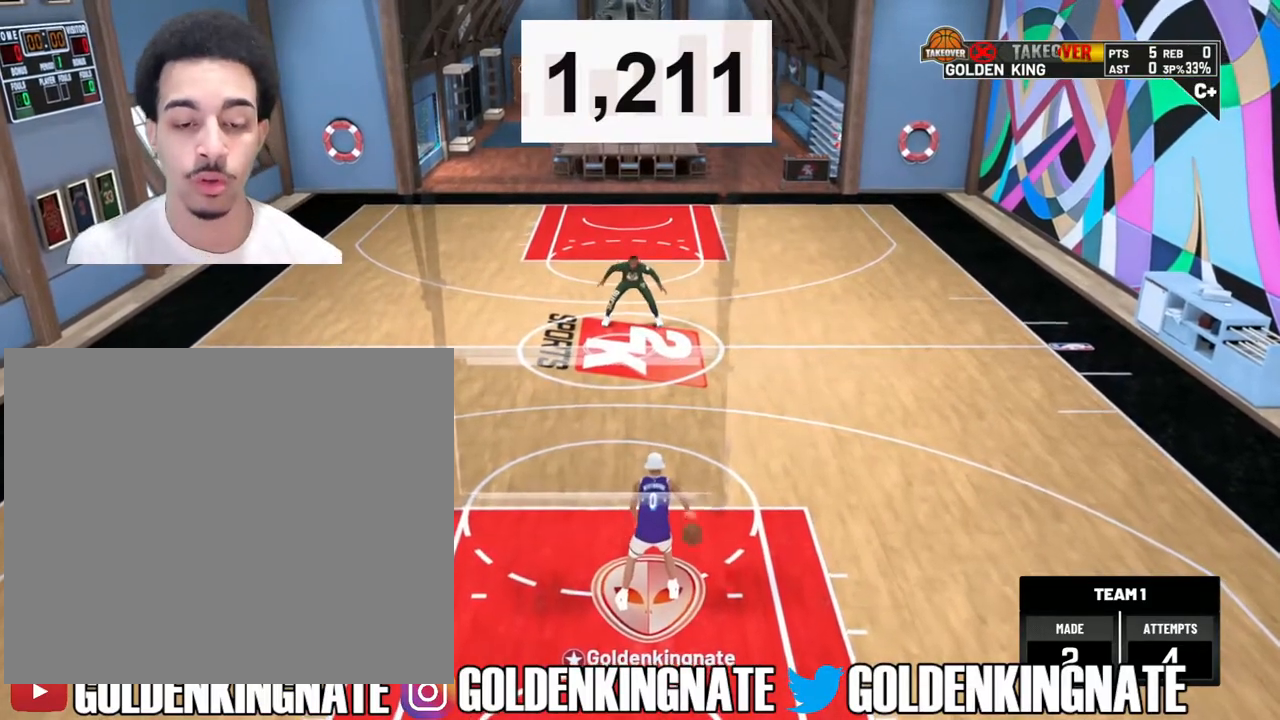
{"buttons": ["R2"], "left_stick": "center", "right_stick": "center", "events": [[117, "R2", "down"], [250, "R2", "up"], [317, "R2", "down"], [433, "R2", "up"], [500, "R2", "down"]]}
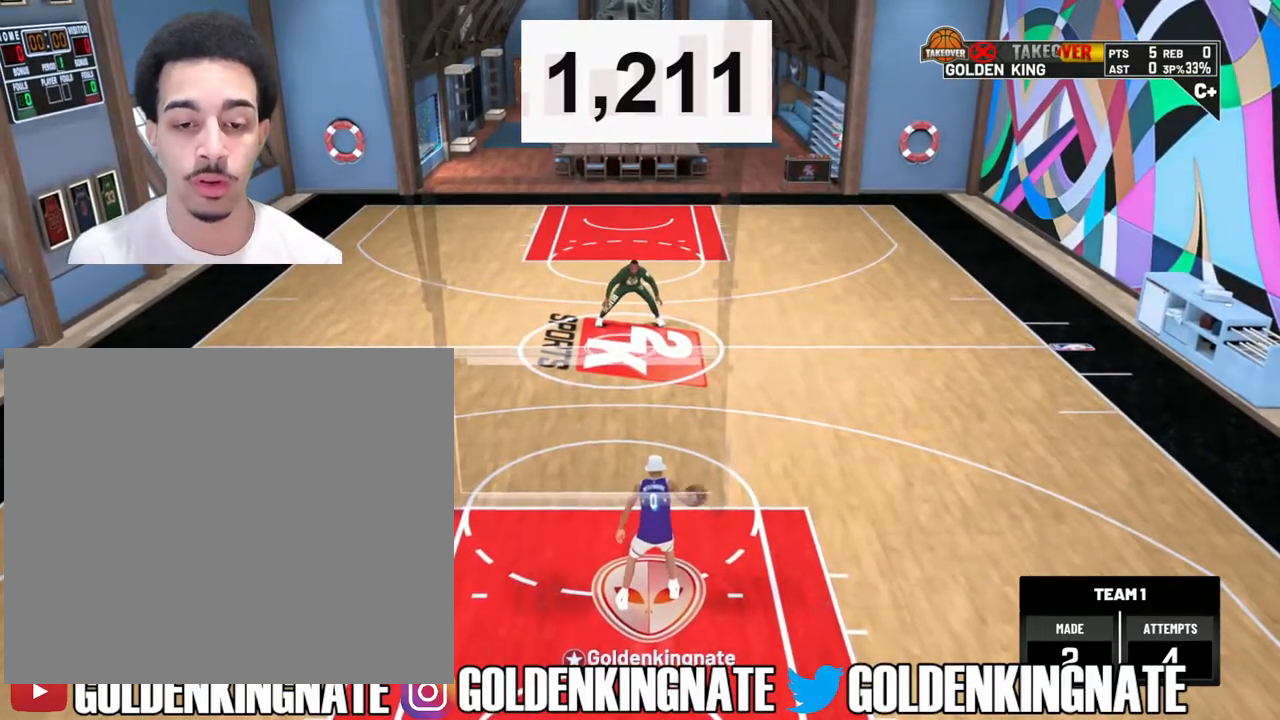
{"buttons": ["R2"], "left_stick": "center", "right_stick": "center", "events": []}
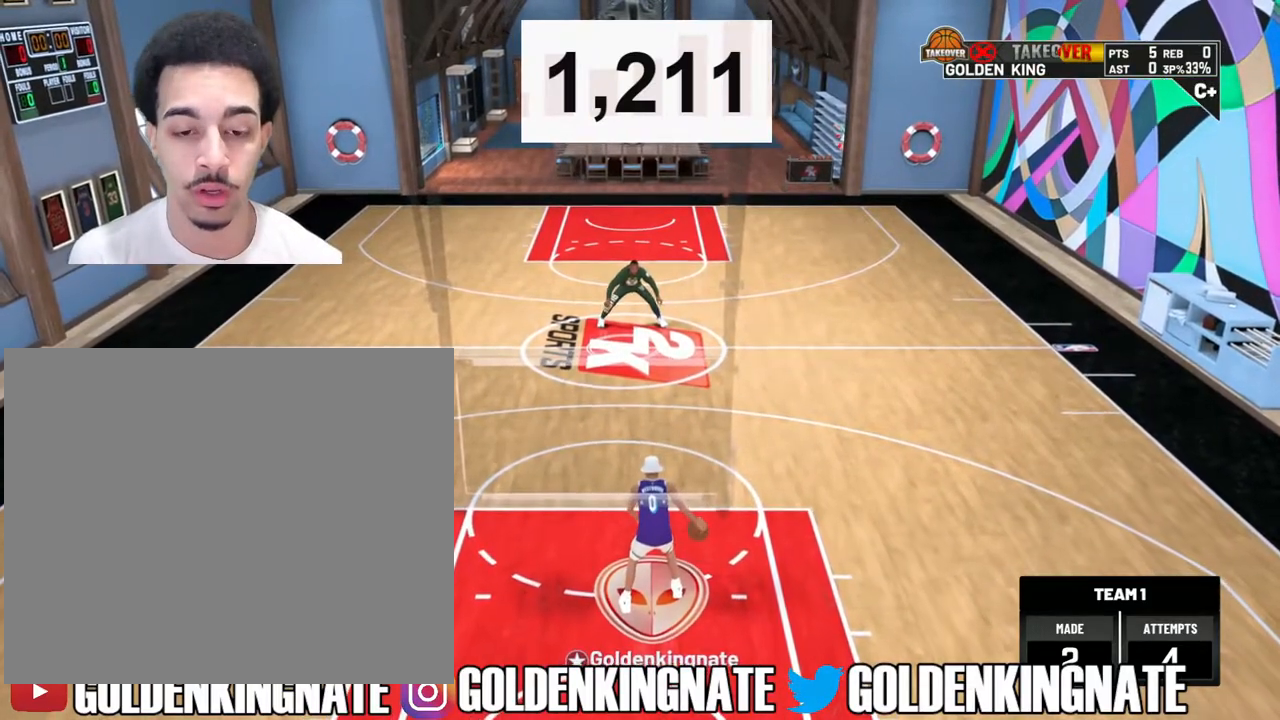
{"buttons": ["R2"], "left_stick": "center", "right_stick": "center", "events": []}
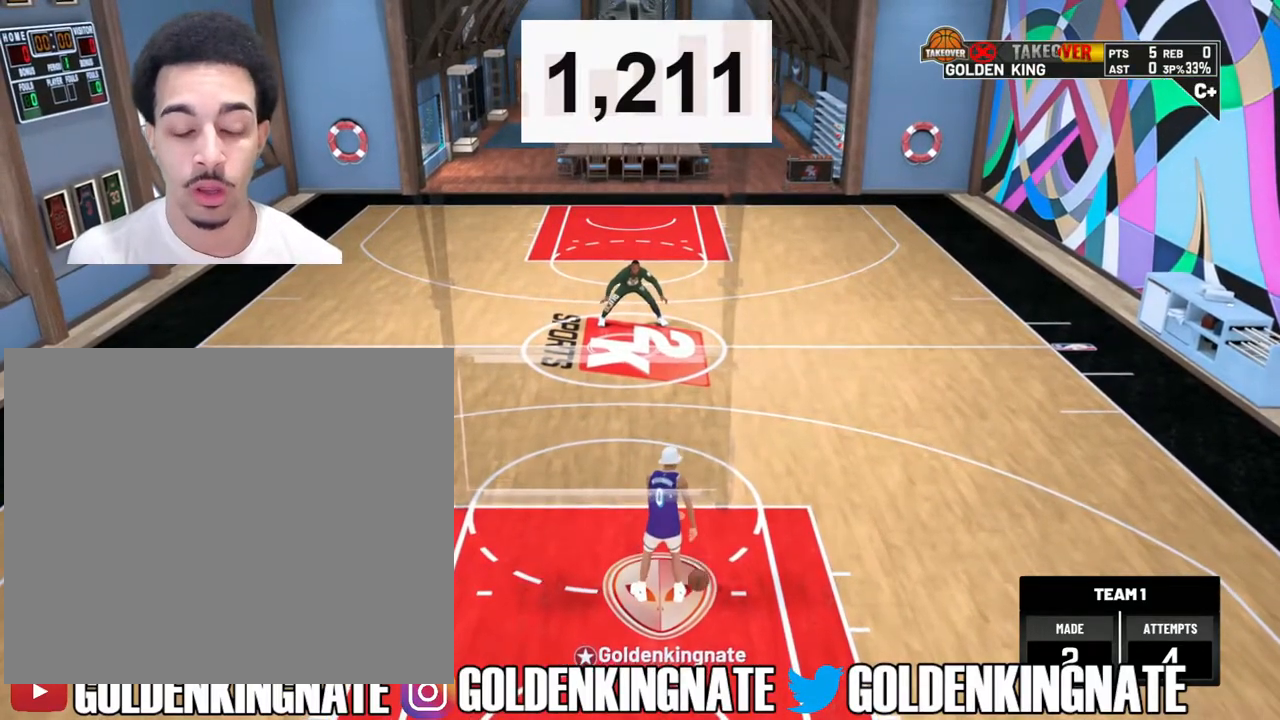
{"buttons": ["R2"], "left_stick": "center", "right_stick": "center", "events": []}
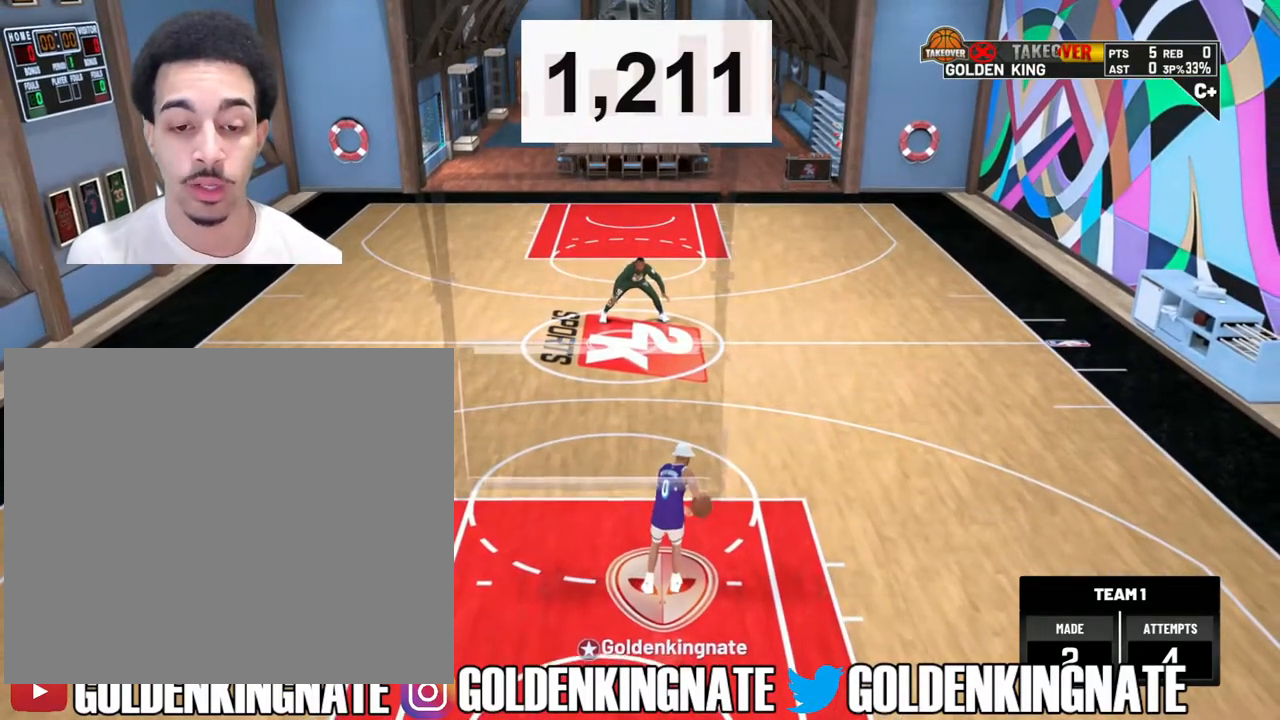
{"buttons": ["R2"], "left_stick": "center", "right_stick": "center", "events": []}
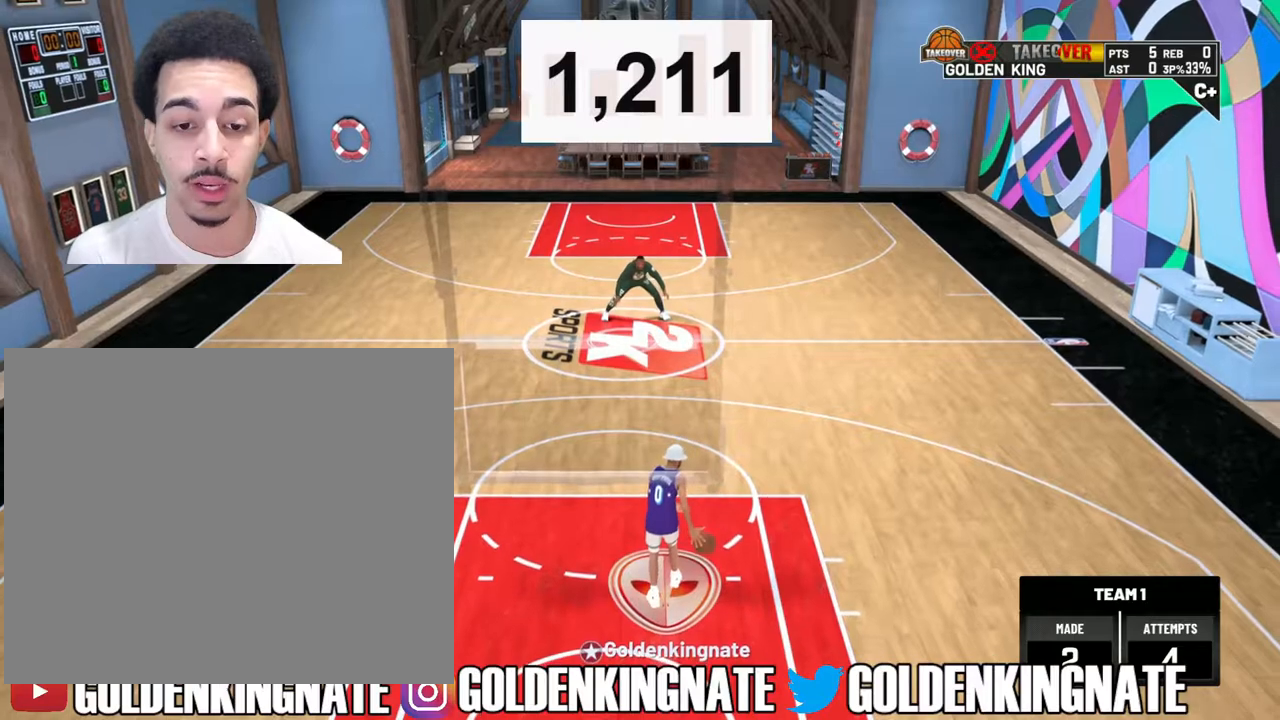
{"buttons": ["R2"], "left_stick": "center", "right_stick": "center", "events": []}
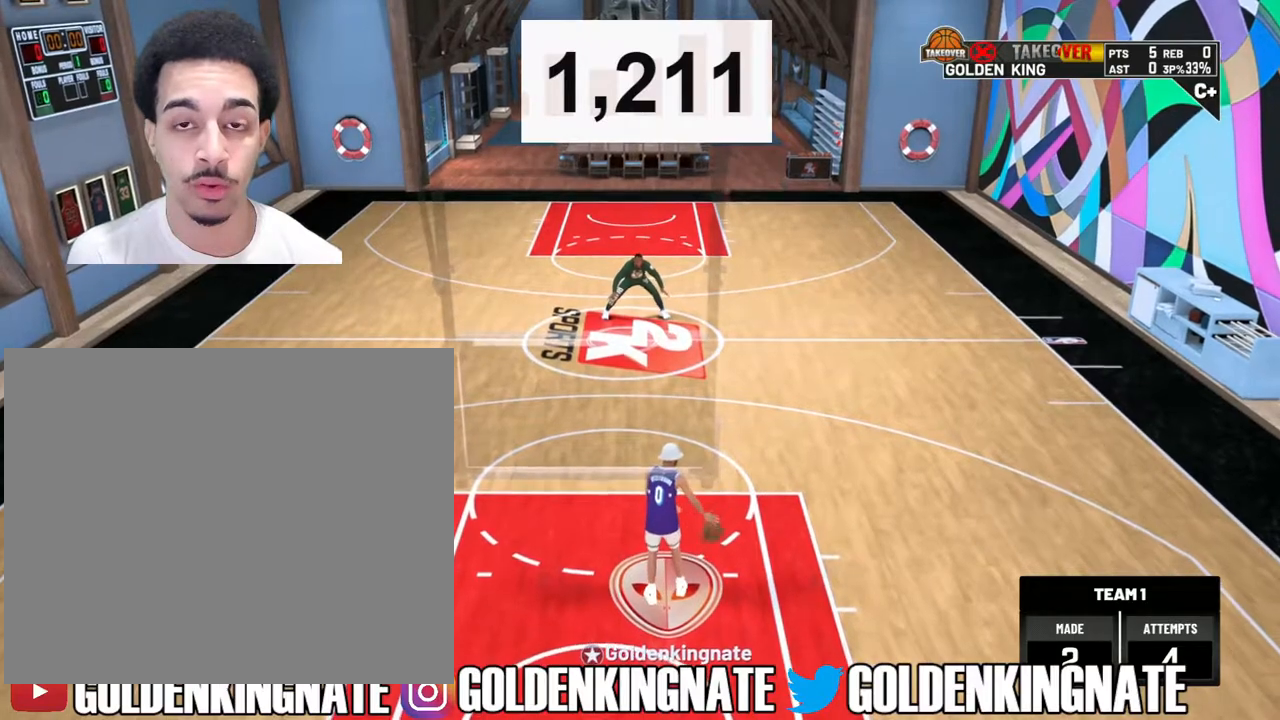
{"buttons": ["R2"], "left_stick": "left", "right_stick": "center", "events": [[333, "right_stick", "up-right"], [450, "right_stick", "center"], [500, "left_stick", "left"]]}
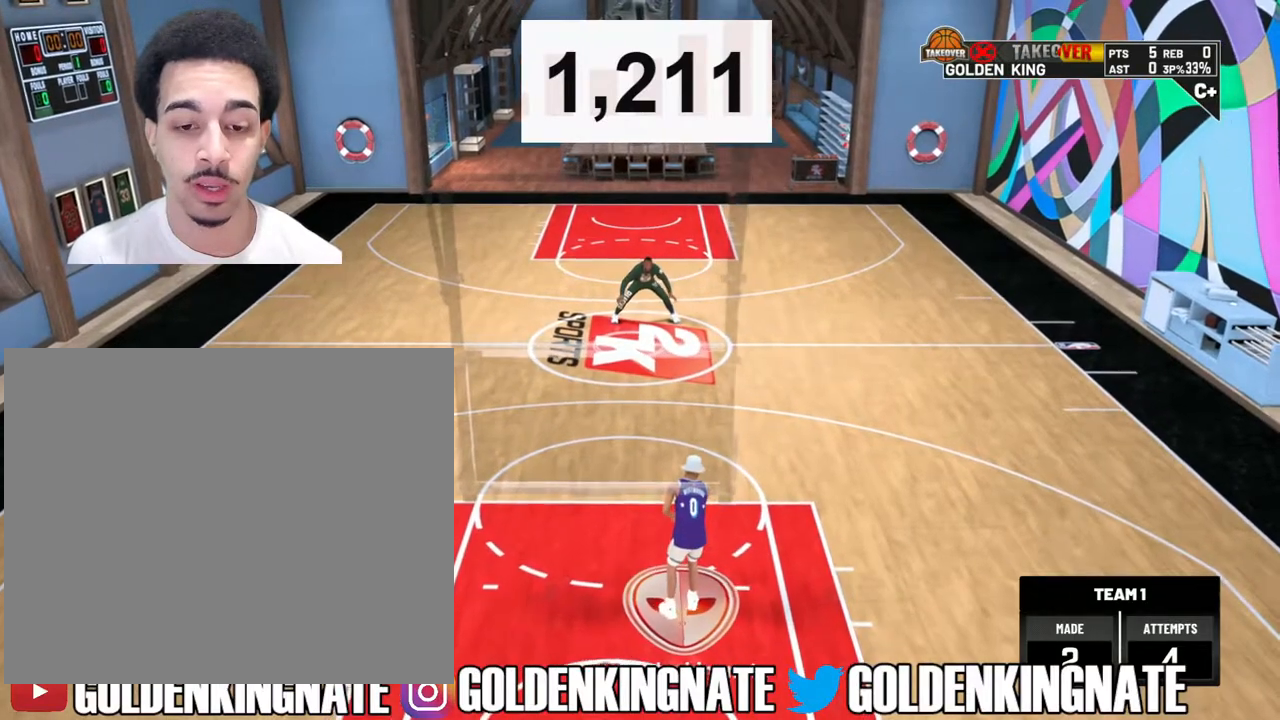
{"buttons": ["R2"], "left_stick": "center", "right_stick": "center", "events": [[183, "left_stick", "center"]]}
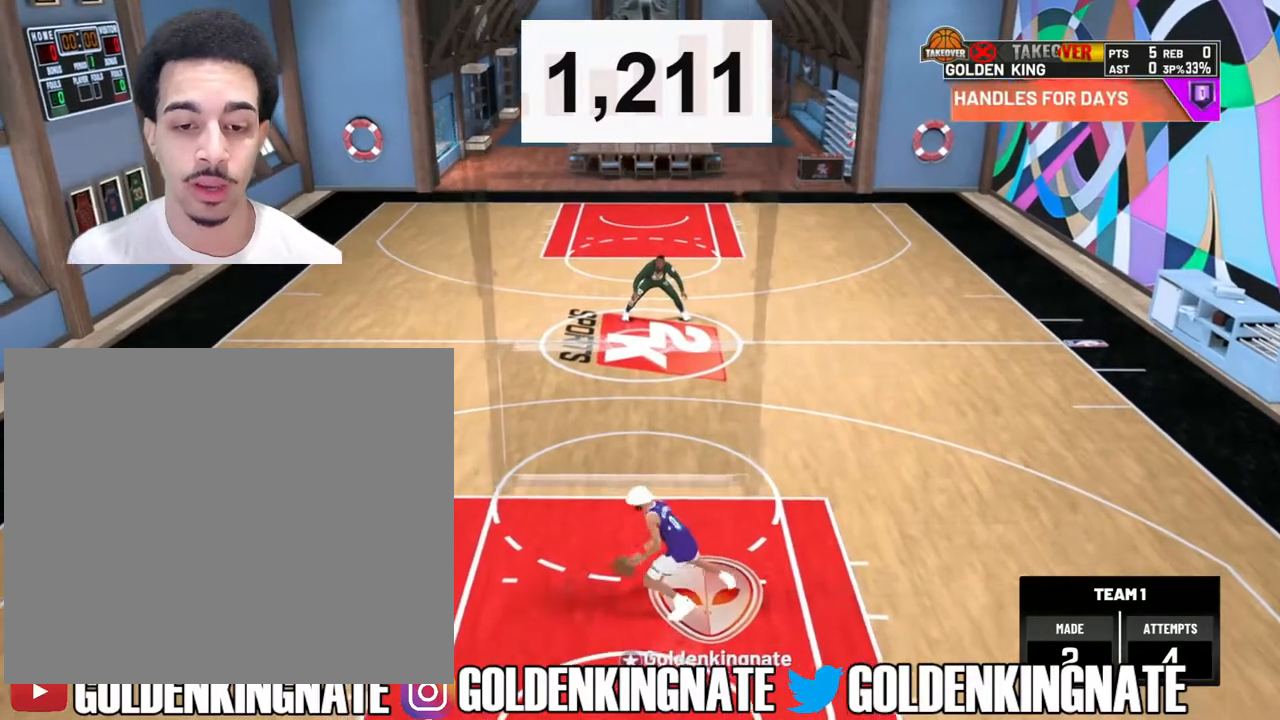
{"buttons": ["R2"], "left_stick": "center", "right_stick": "center", "events": []}
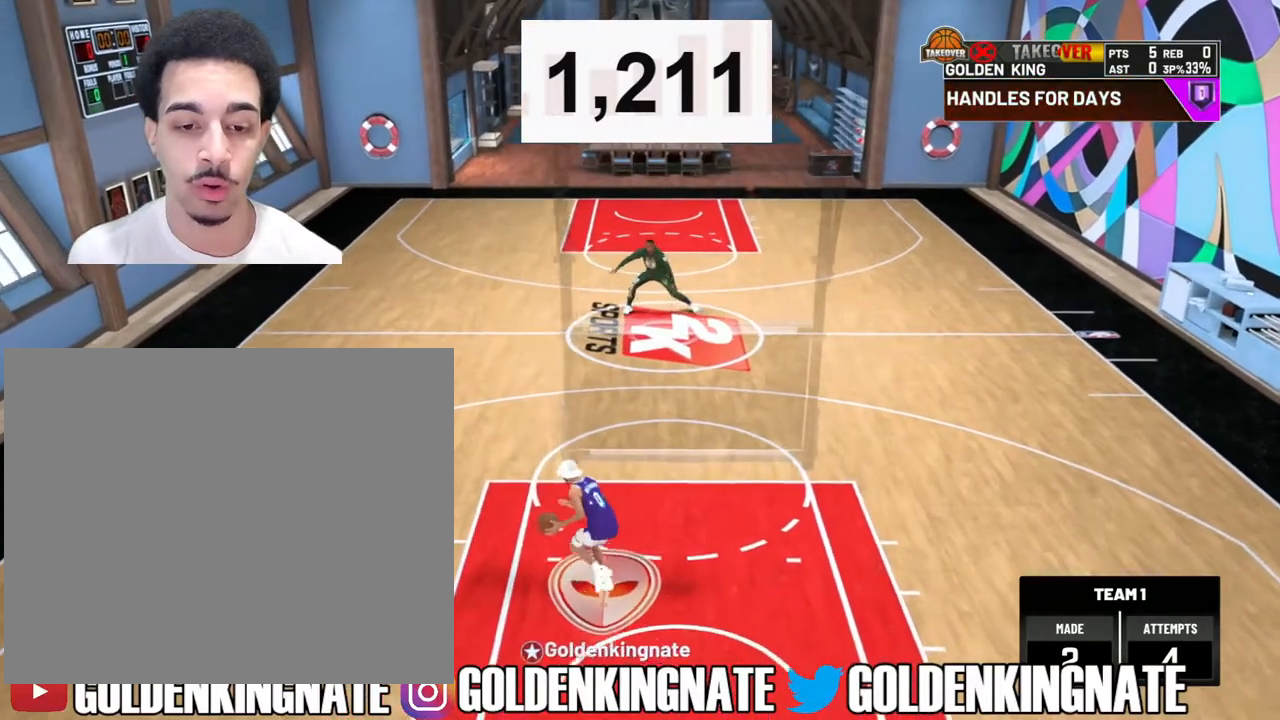
{"buttons": ["R2"], "left_stick": "center", "right_stick": "center", "events": []}
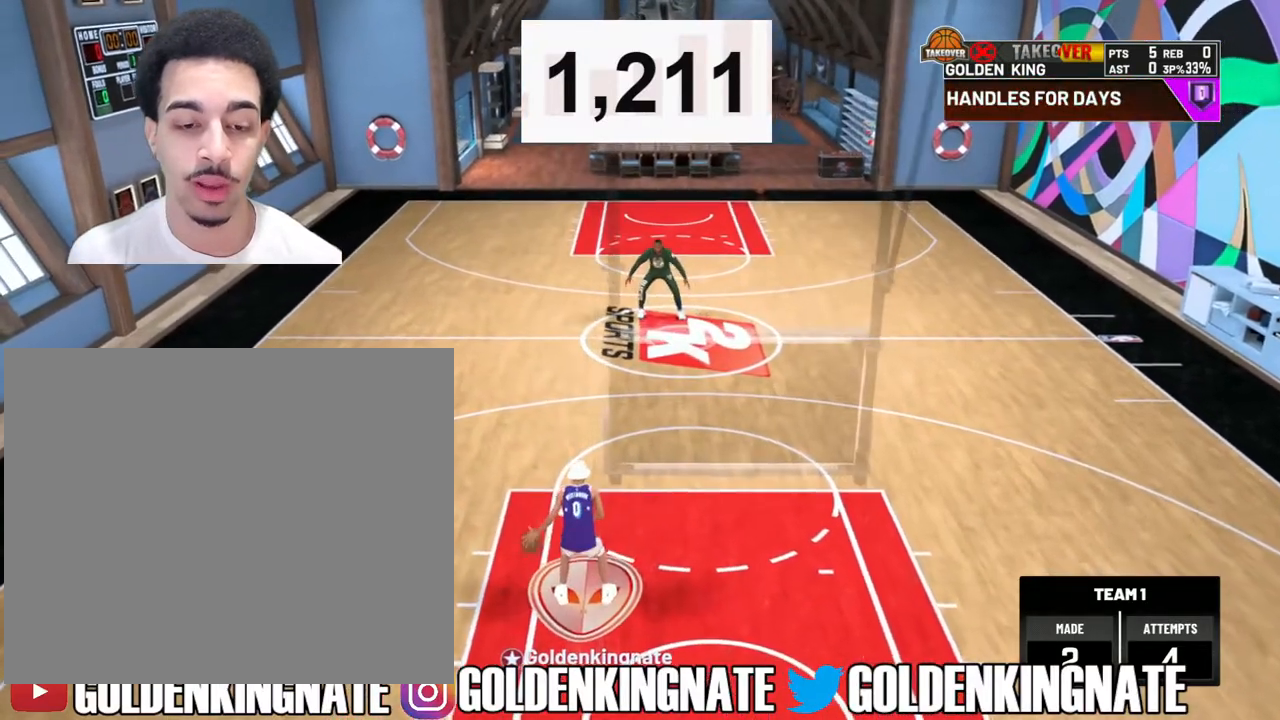
{"buttons": ["R2"], "left_stick": "center", "right_stick": "center", "events": []}
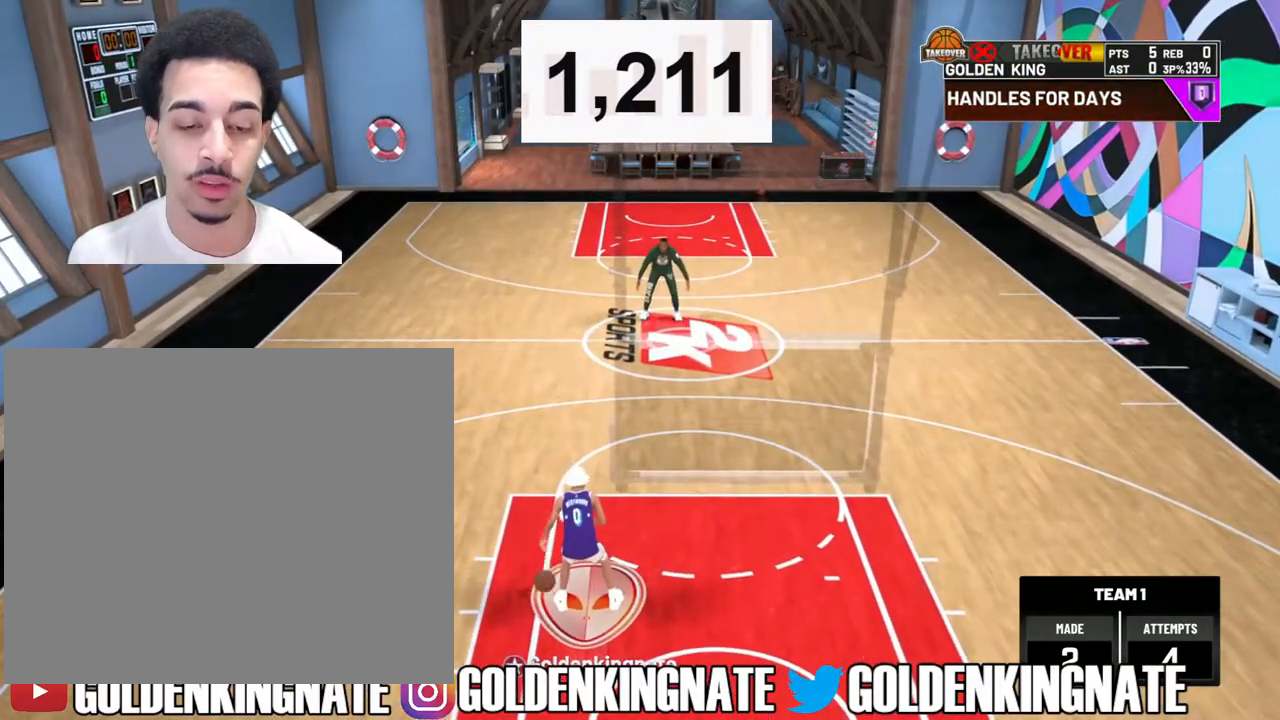
{"buttons": ["R2"], "left_stick": "center", "right_stick": "center", "events": []}
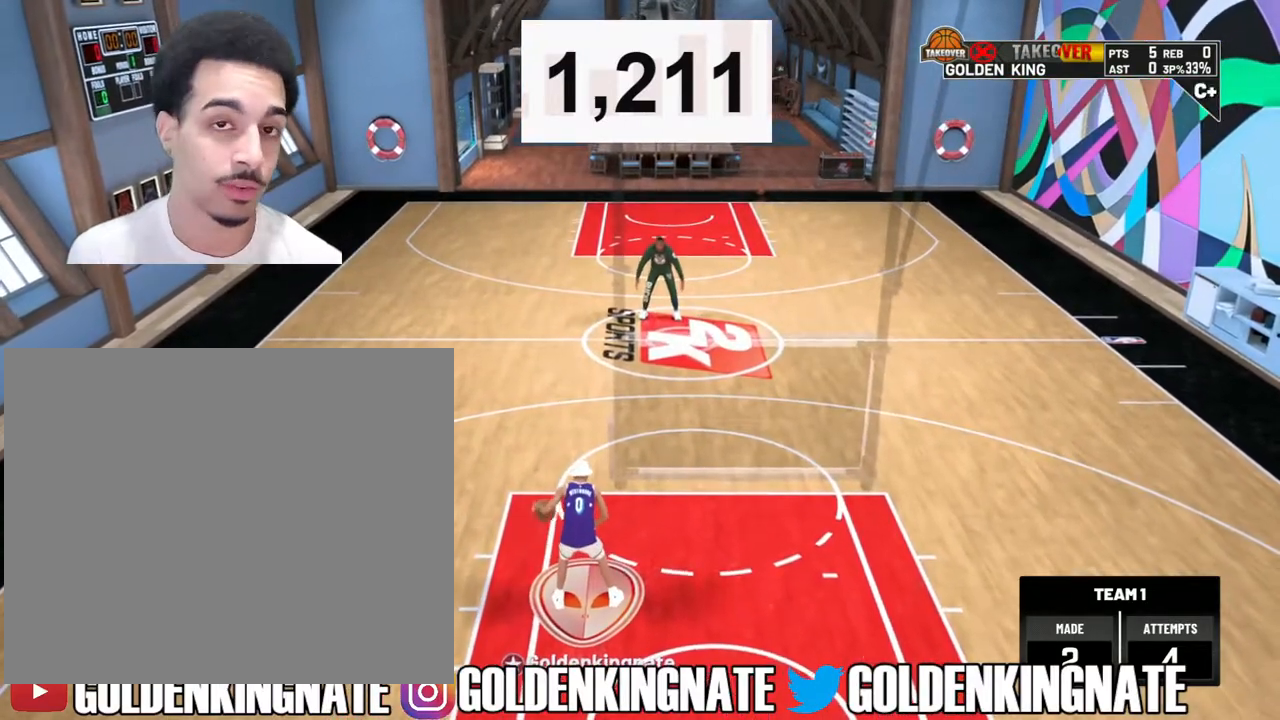
{"buttons": ["R2"], "left_stick": "center", "right_stick": "center", "events": []}
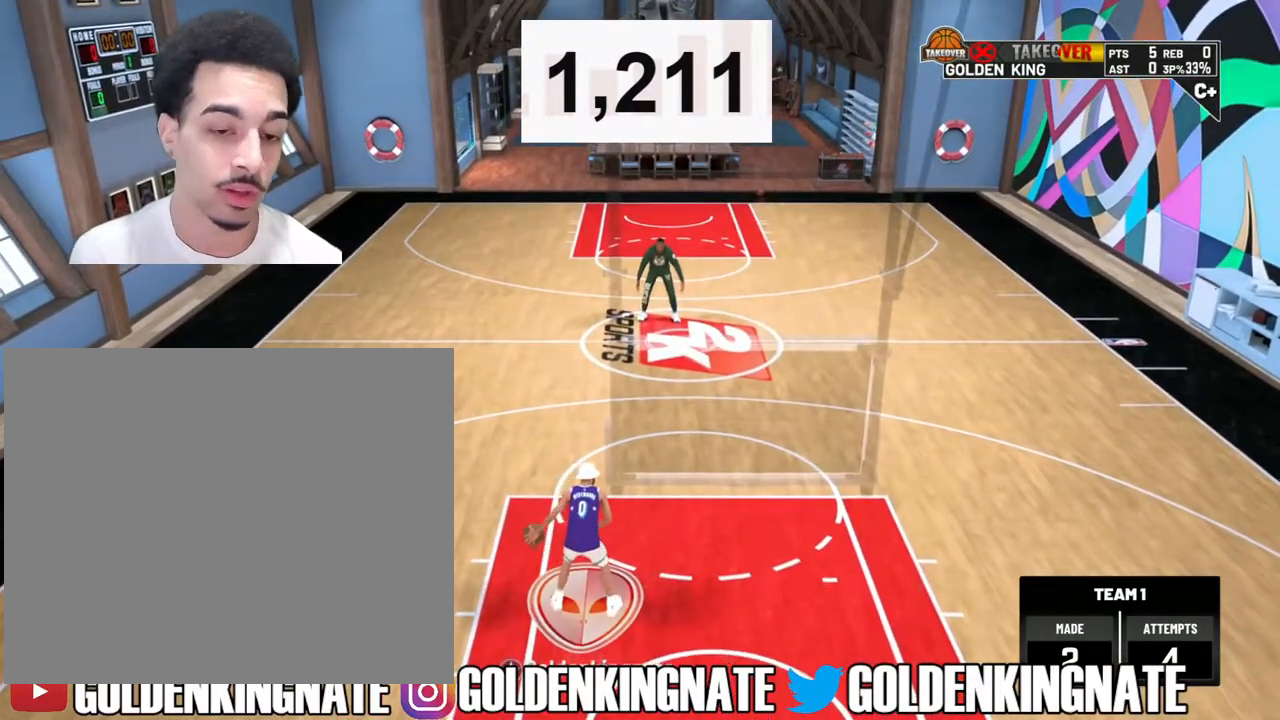
{"buttons": ["R2"], "left_stick": "left", "right_stick": "center", "events": [[283, "right_stick", "up-right"], [400, "right_stick", "center"], [433, "left_stick", "left"]]}